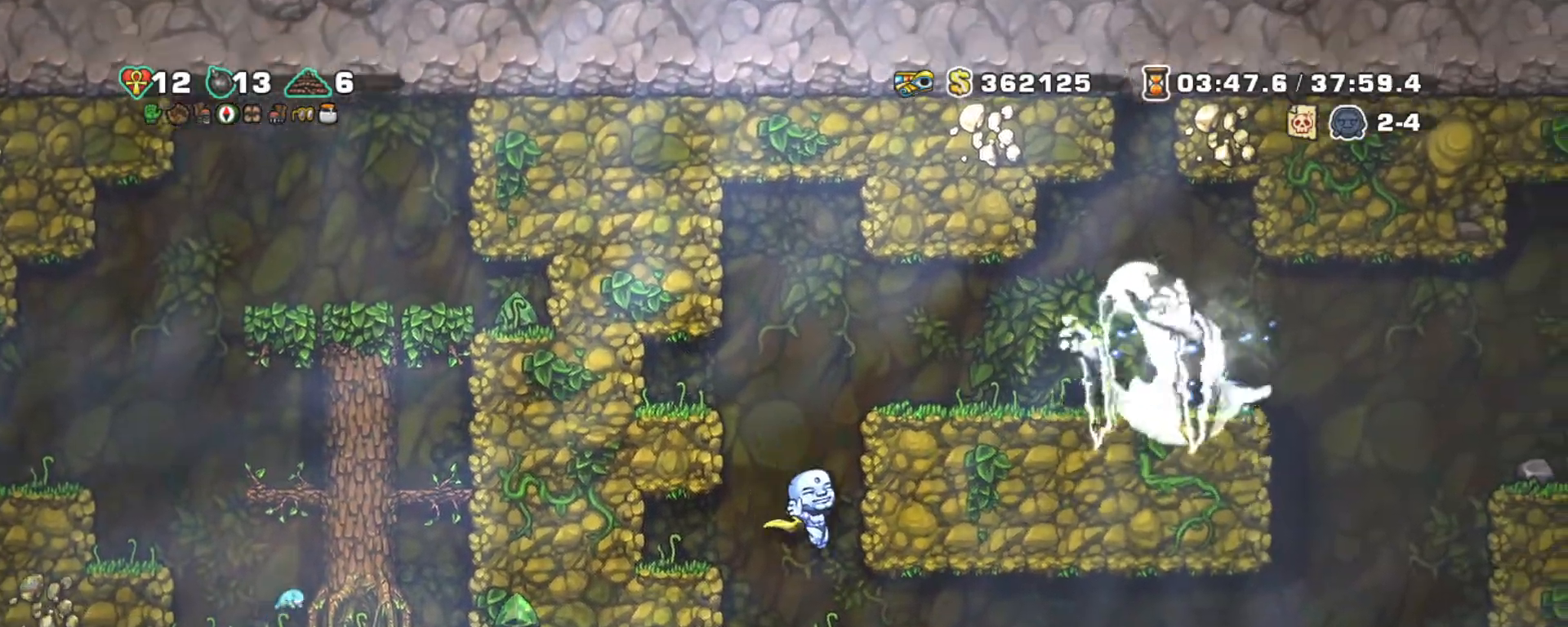
Gameplay with keyboard; each line is a JSON object with the keys held at the frame after it. "events" lists presses ("down") and releases ("up") of "a", "down", "escape", "left", "right", "s", "shift", "space", "tab", "up", "x" and "z" between this image and that frame as [ms after this image, input, new state], when the widget could be followed in between. No other keys are recorded. Mouse input is not recorded.
{"keys": ["right", "shift"], "events": [[300, "down", "down"], [384, "z", "down"], [434, "down", "up"], [484, "z", "up"]]}
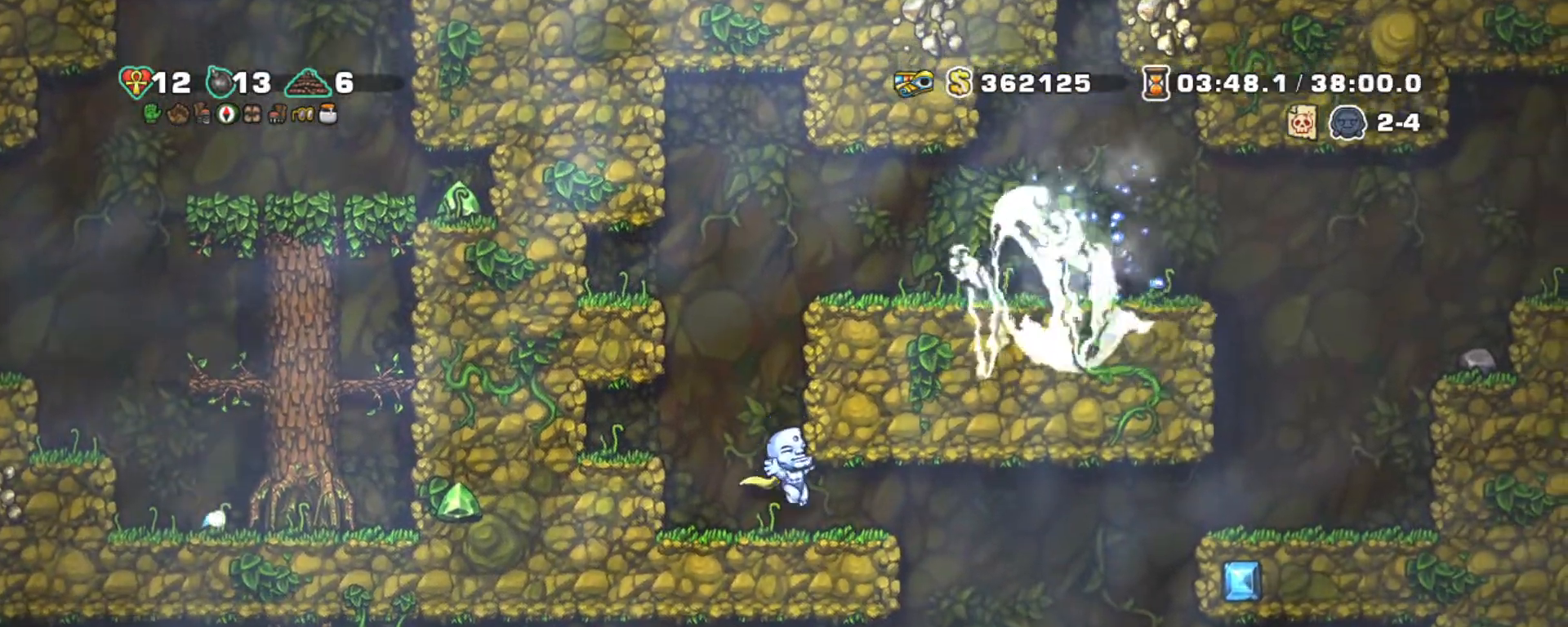
{"keys": ["left", "shift"], "events": [[350, "right", "up"], [400, "left", "down"]]}
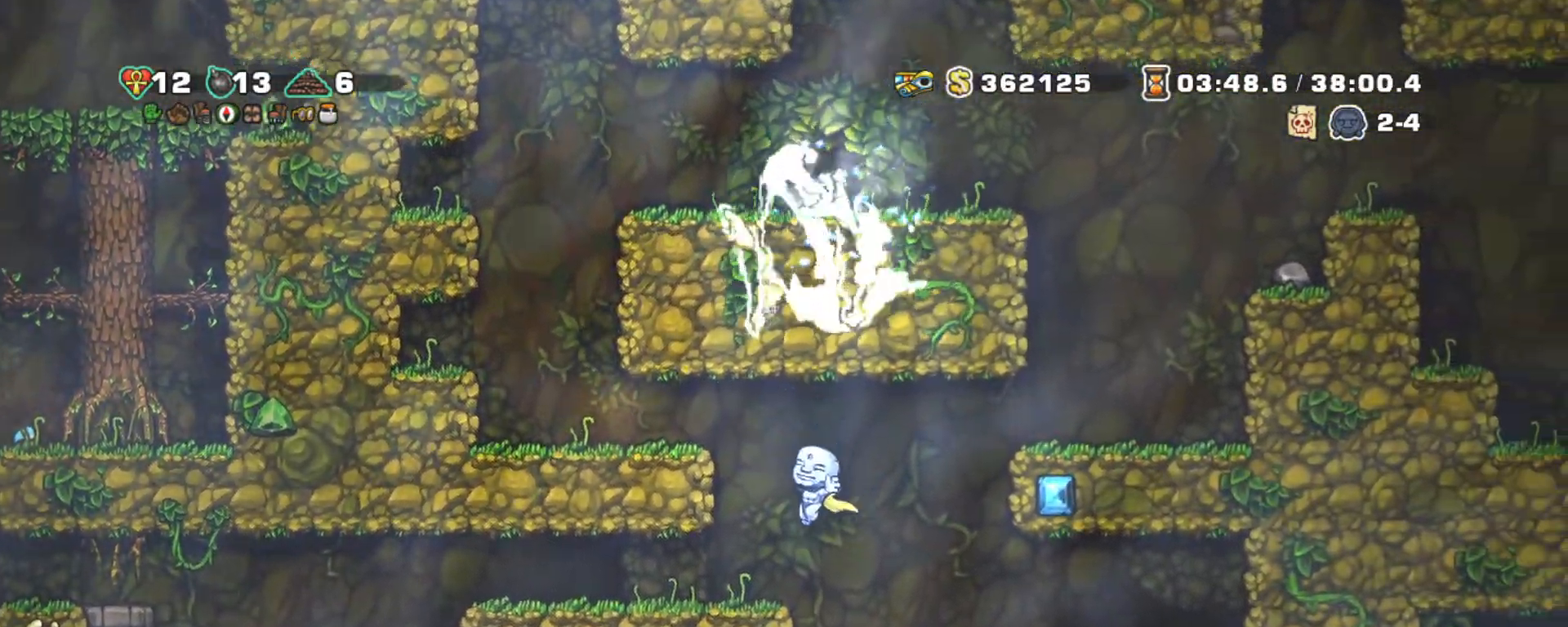
{"keys": ["left", "shift"], "events": []}
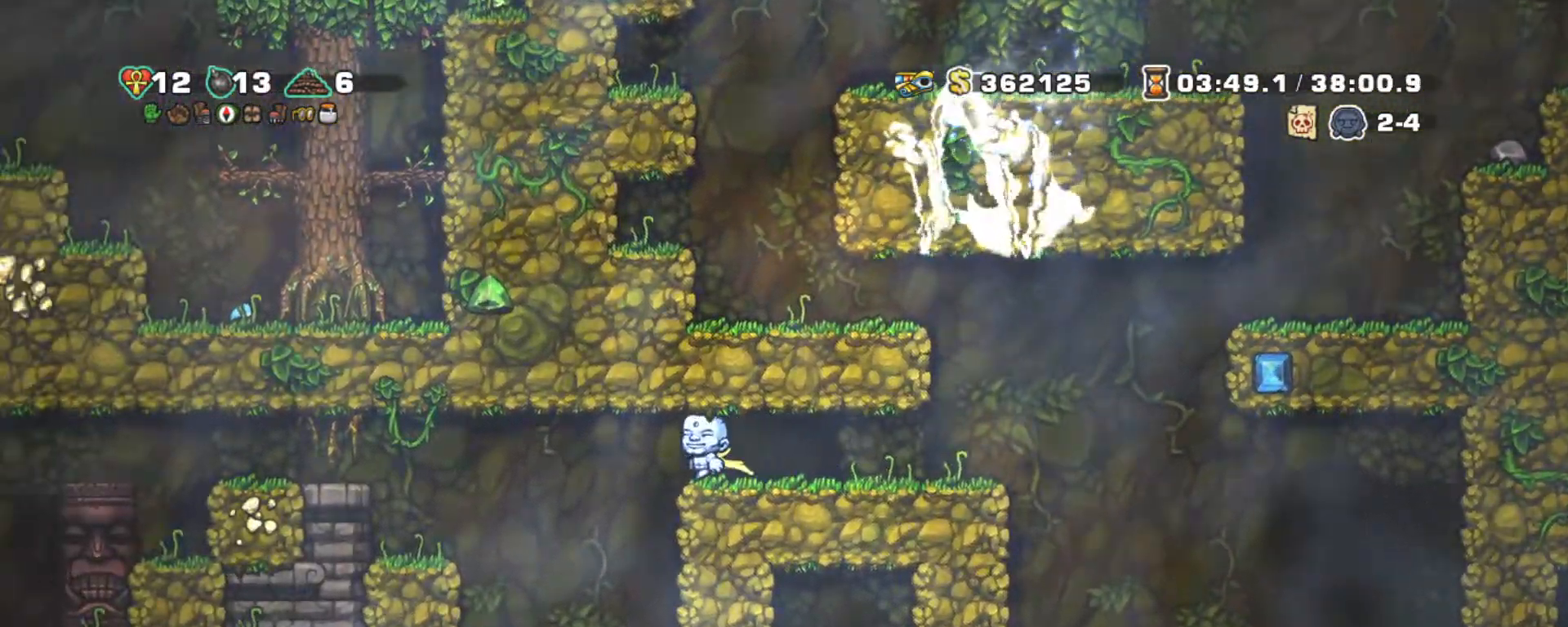
{"keys": ["left", "shift"], "events": [[100, "z", "down"], [250, "z", "up"], [300, "z", "down"], [434, "z", "up"]]}
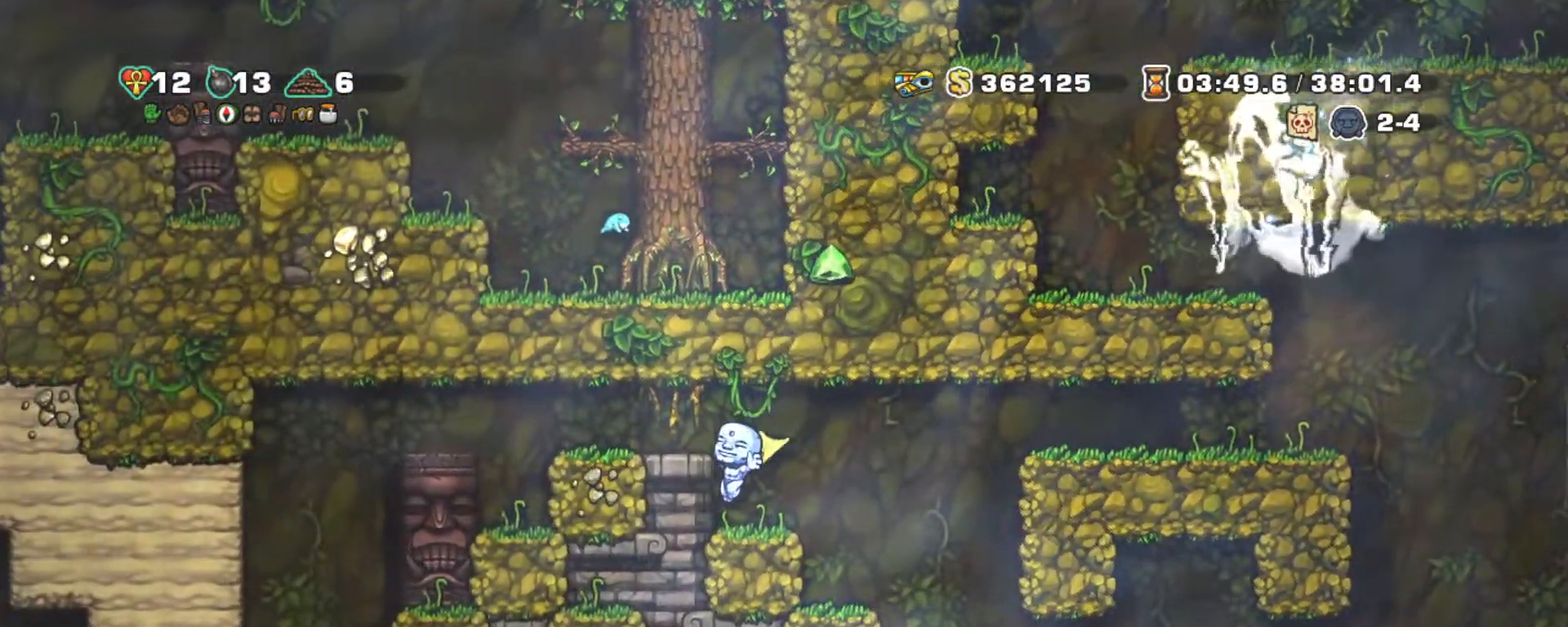
{"keys": ["shift"], "events": [[67, "left", "up"], [217, "z", "down"], [300, "left", "down"], [300, "z", "up"], [350, "left", "up"]]}
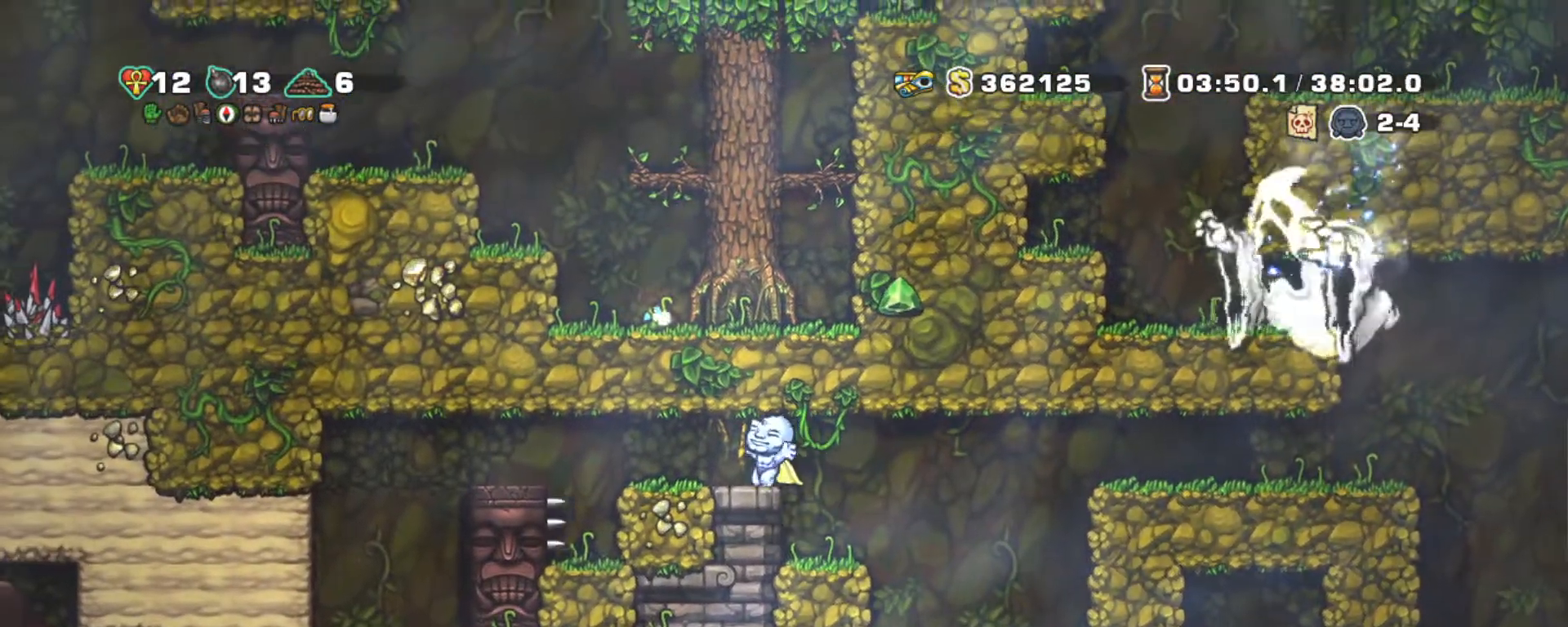
{"keys": ["up"], "events": [[84, "left", "down"], [417, "left", "up"], [467, "shift", "up"], [467, "up", "down"]]}
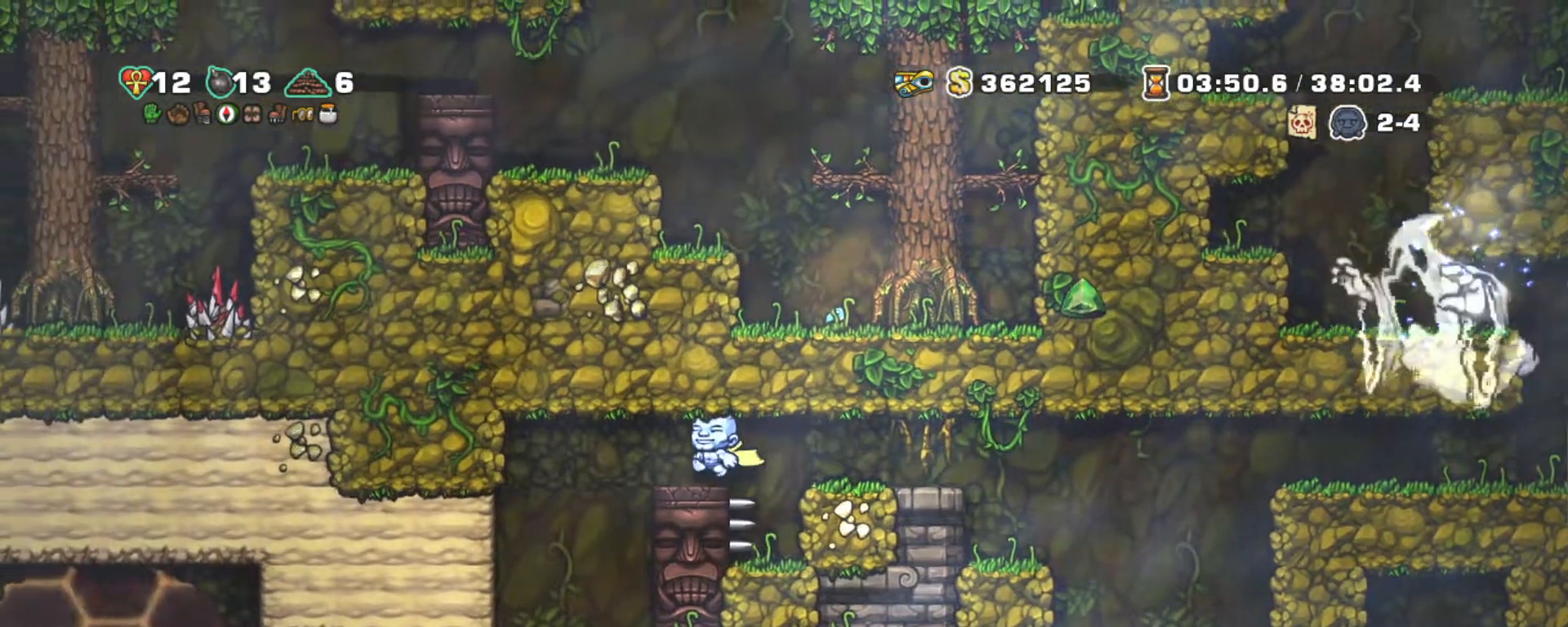
{"keys": ["up"], "events": []}
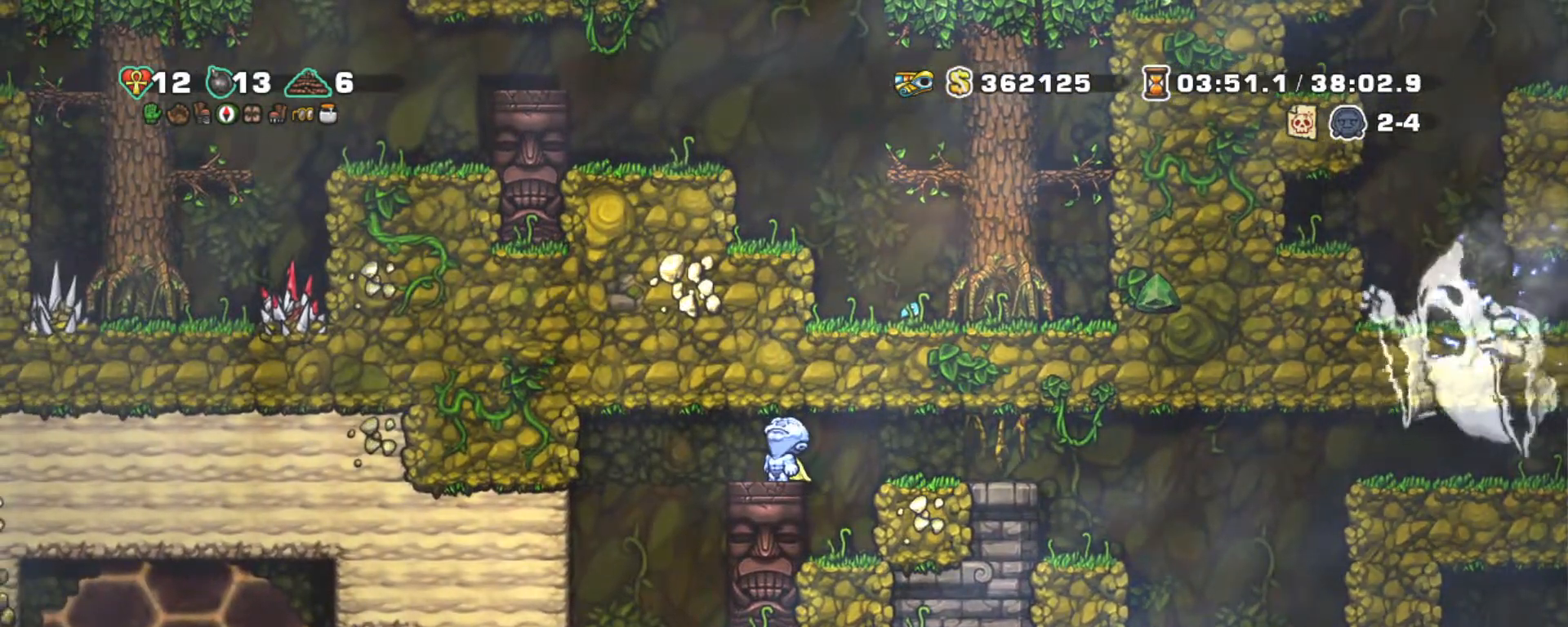
{"keys": [], "events": [[117, "left", "down"], [117, "up", "up"], [267, "left", "up"]]}
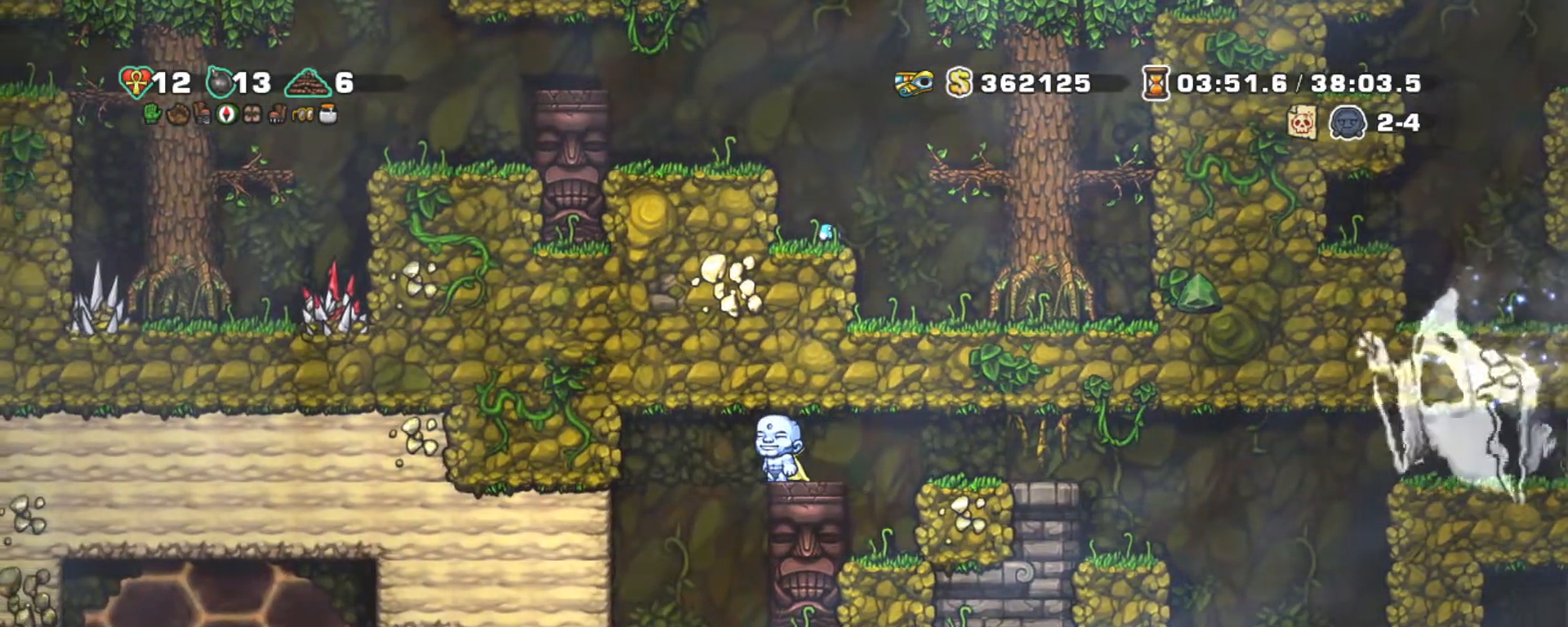
{"keys": ["up"], "events": [[34, "left", "down"], [134, "left", "up"], [184, "up", "down"]]}
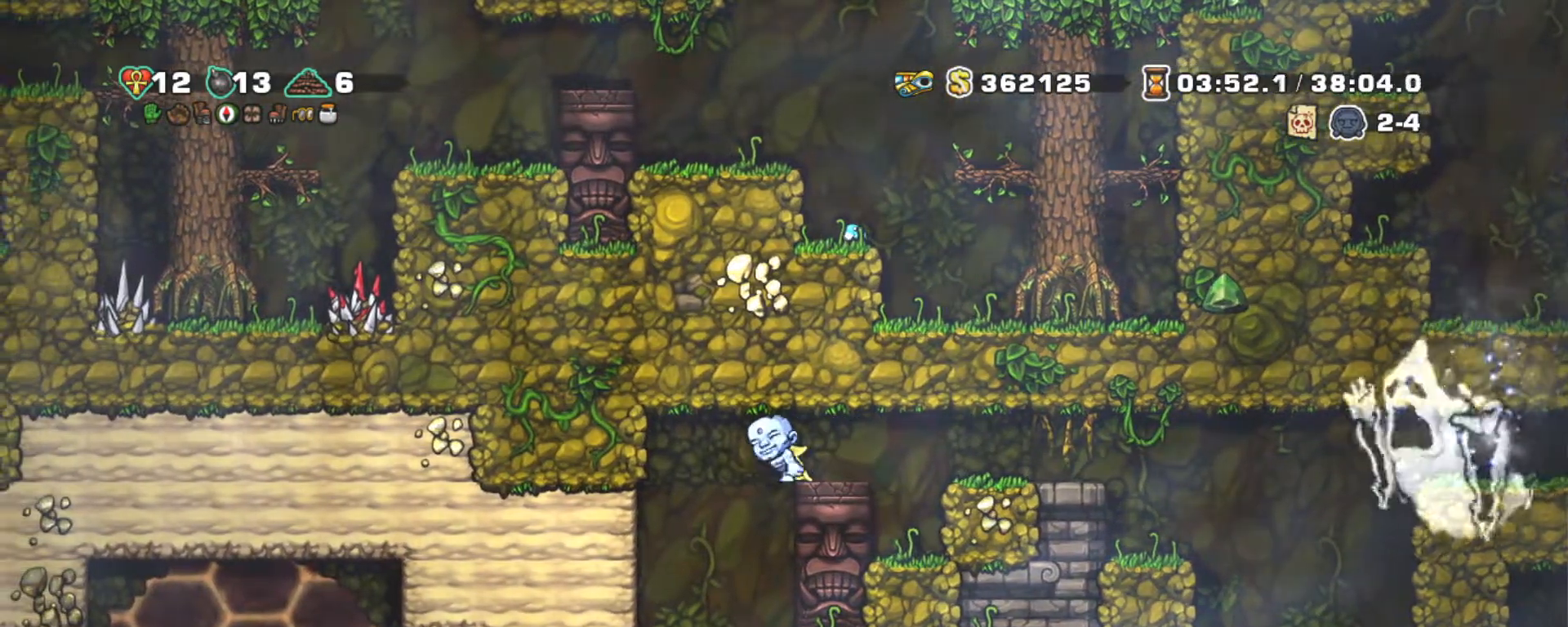
{"keys": ["up"], "events": []}
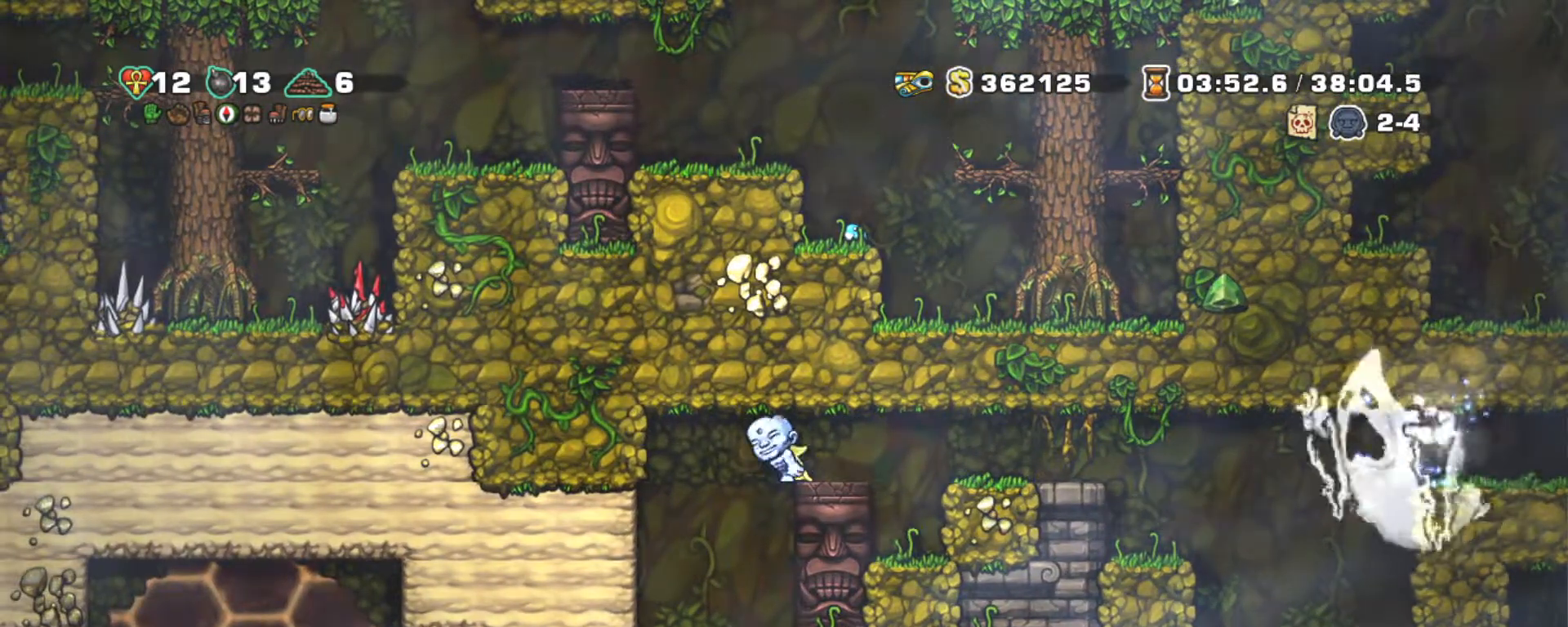
{"keys": ["up"], "events": []}
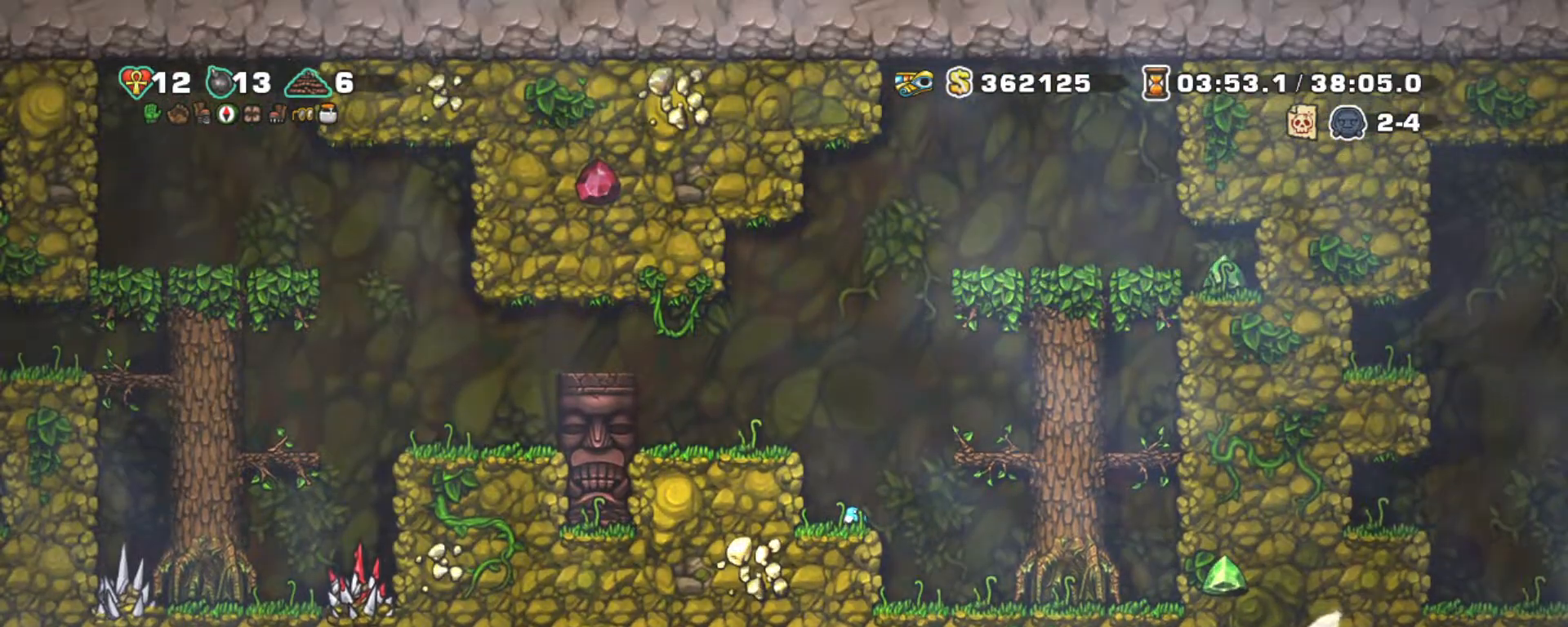
{"keys": ["left", "shift"], "events": [[267, "shift", "down"], [367, "left", "down"], [367, "up", "up"]]}
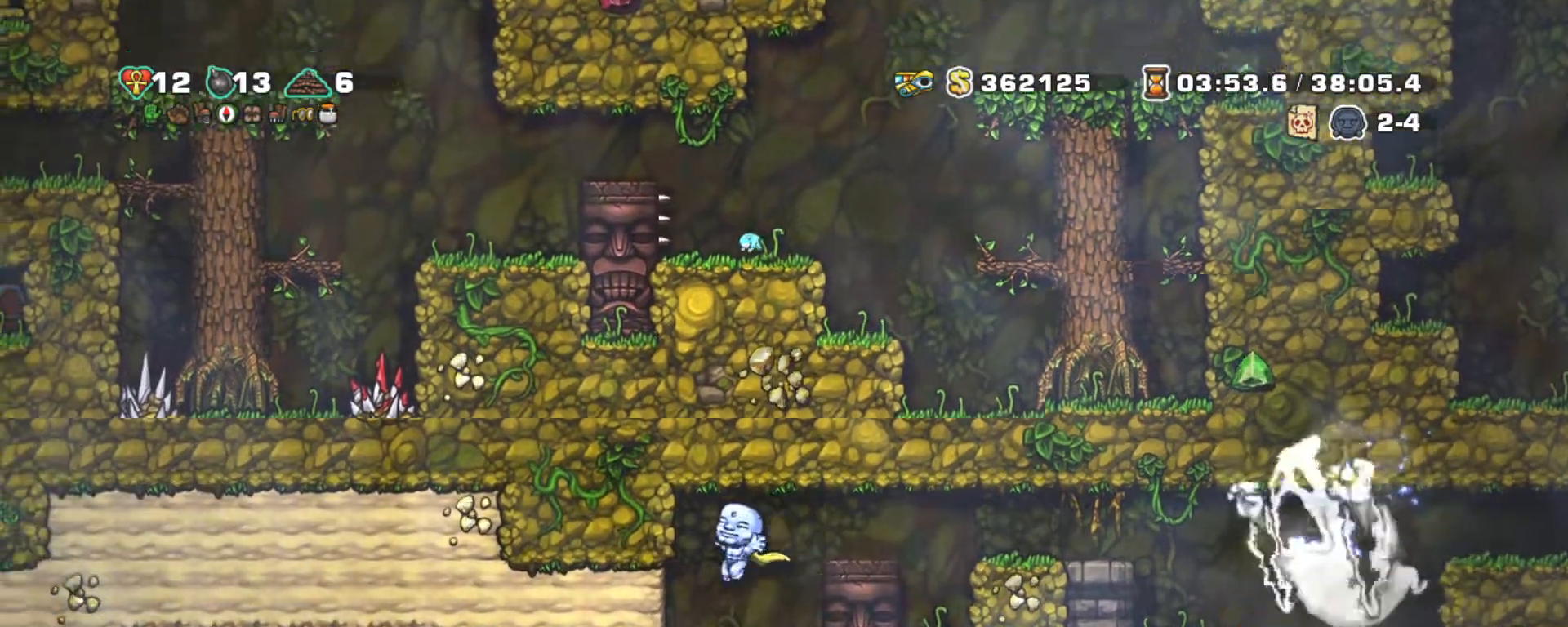
{"keys": ["down", "left", "shift"], "events": [[250, "down", "down"], [334, "left", "up"], [384, "left", "down"]]}
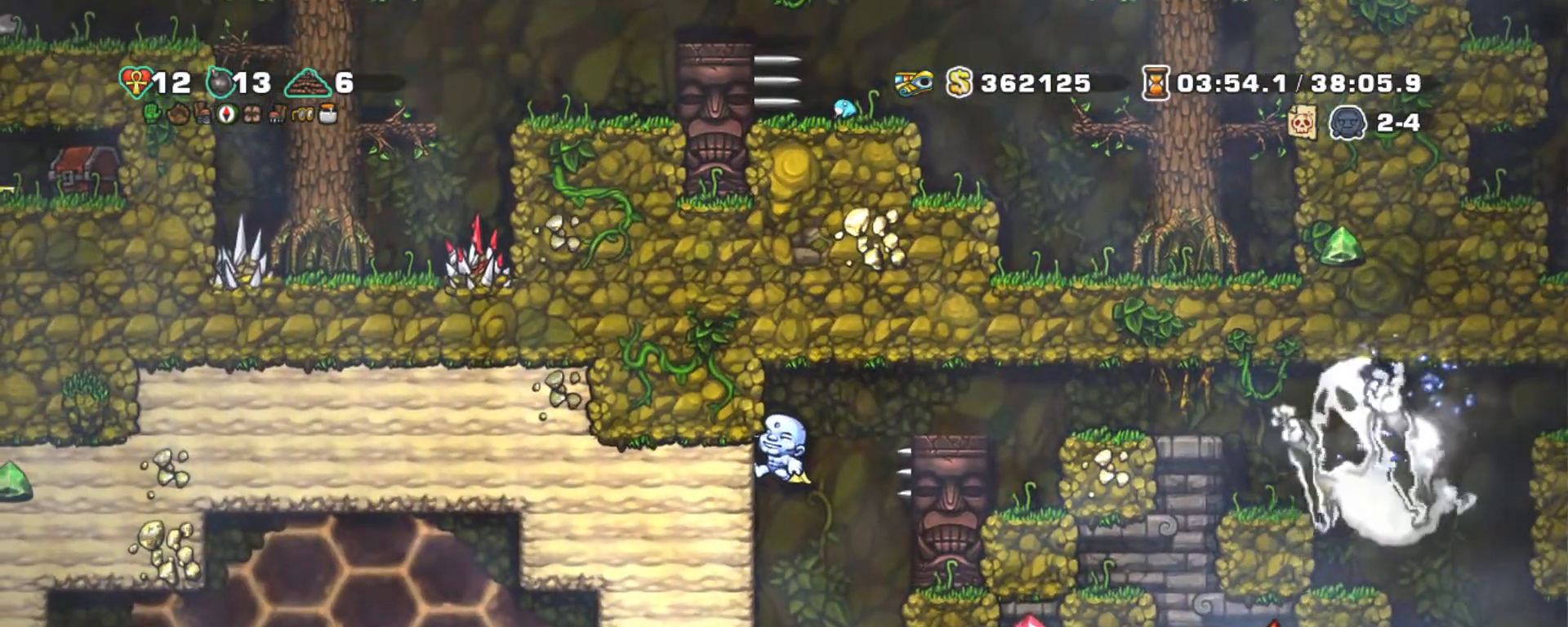
{"keys": ["down", "left", "shift", "z"], "events": [[34, "down", "up"], [500, "down", "down"], [500, "z", "down"]]}
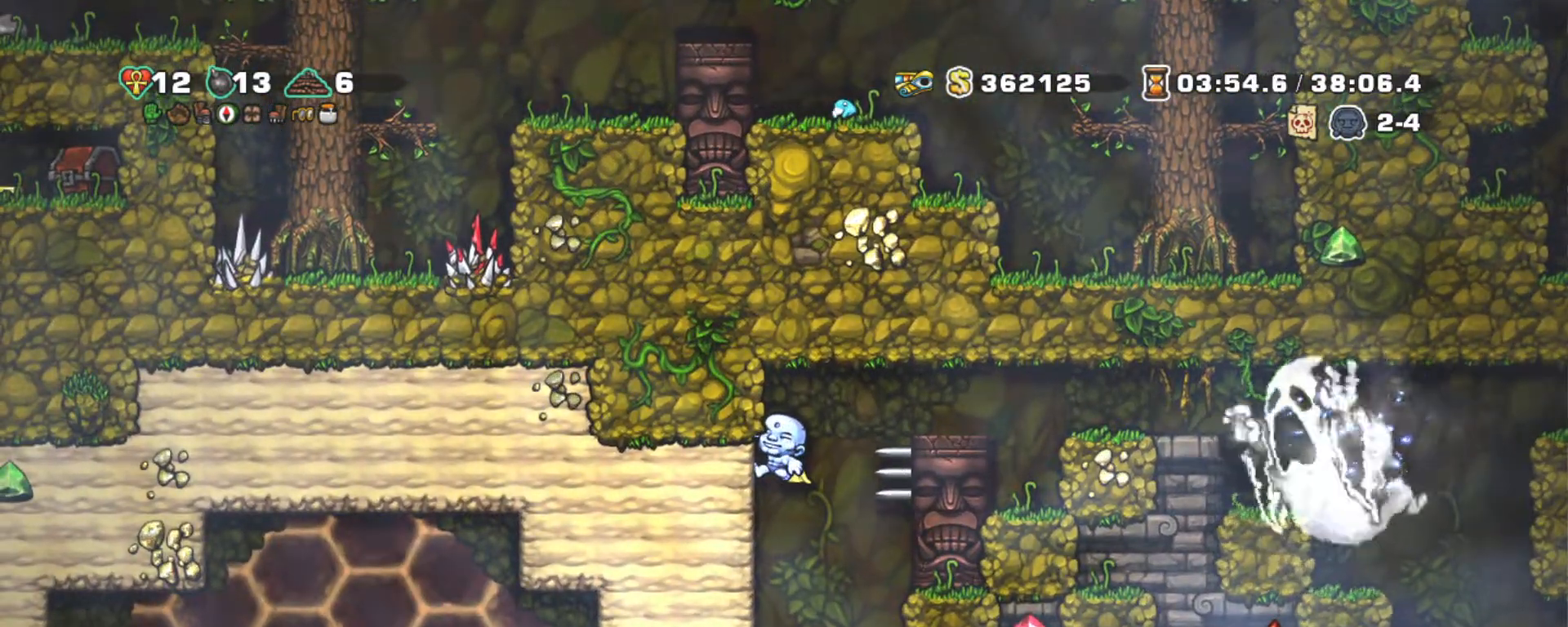
{"keys": ["left", "shift"], "events": [[134, "down", "up"], [134, "z", "up"], [317, "down", "down"], [367, "z", "down"], [500, "down", "up"], [500, "z", "up"]]}
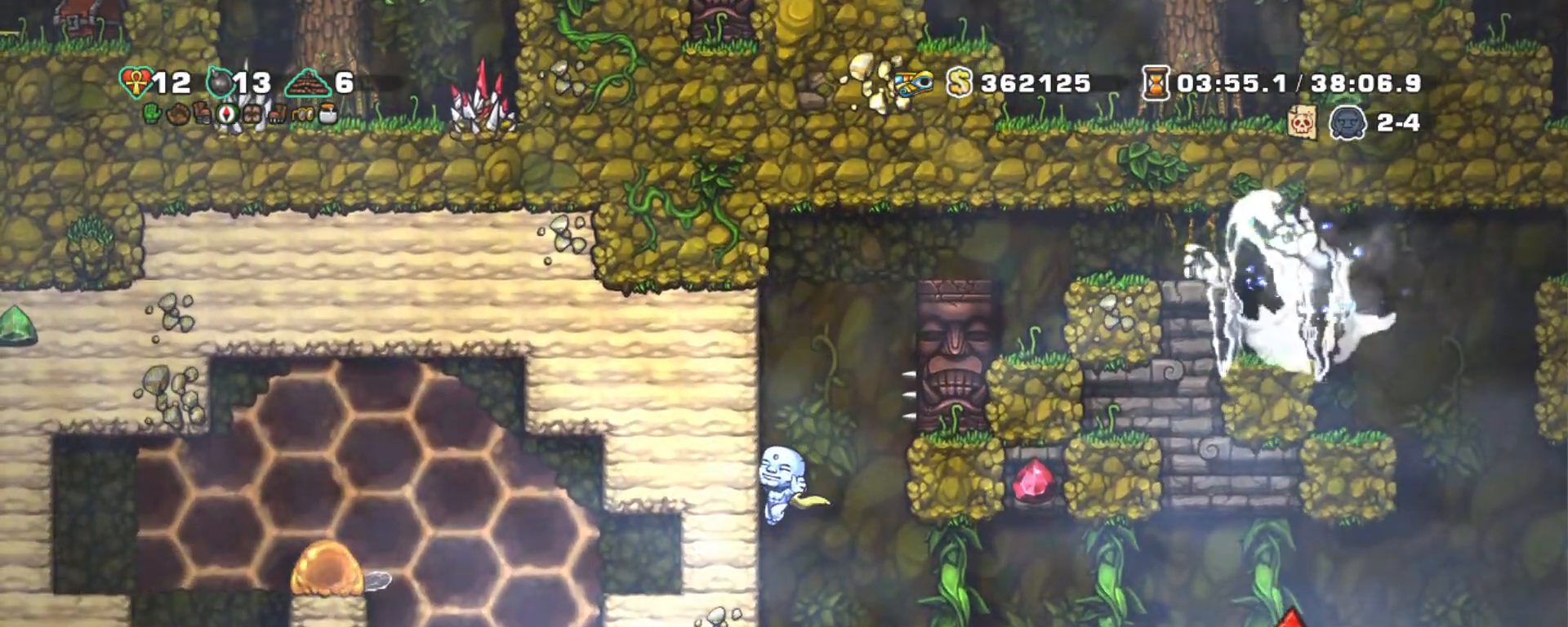
{"keys": ["right", "shift"], "events": [[200, "down", "down"], [300, "z", "down"], [400, "down", "up"], [400, "left", "up"], [400, "z", "up"], [434, "right", "down"]]}
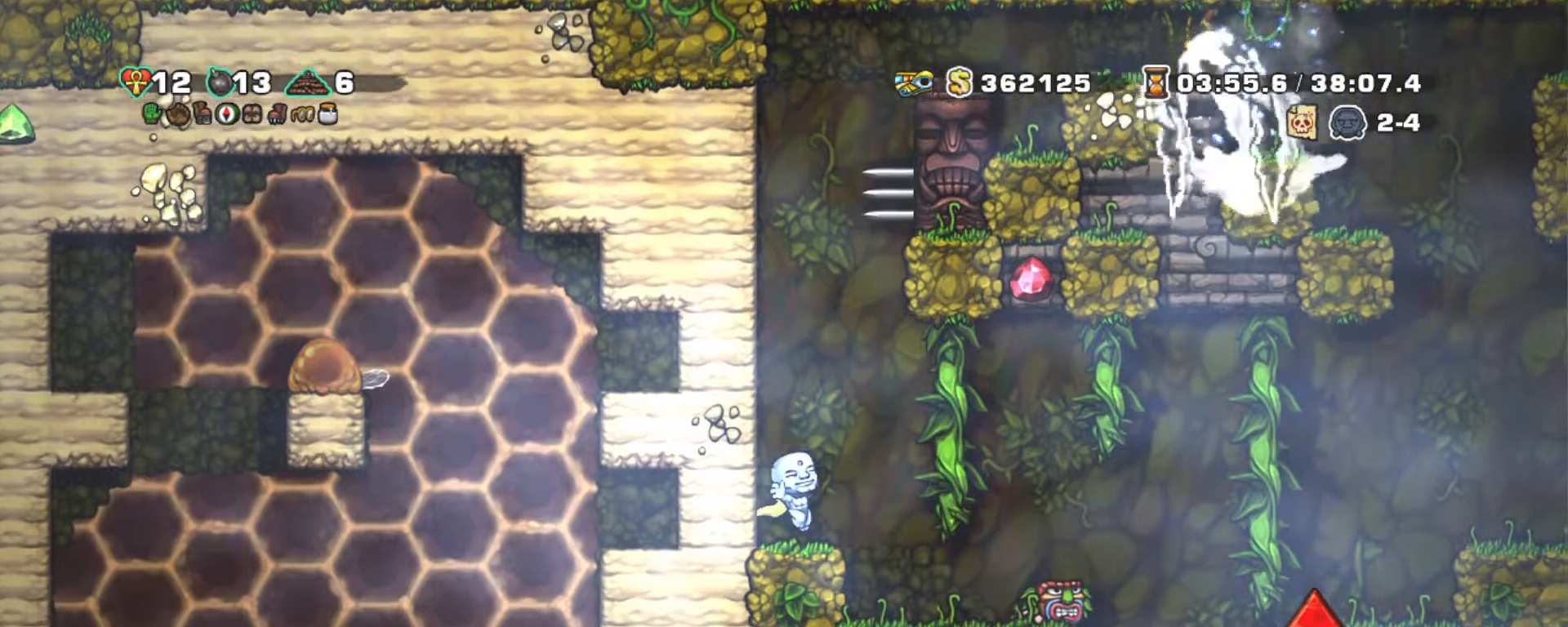
{"keys": ["left", "shift"], "events": [[450, "left", "down"], [500, "right", "up"]]}
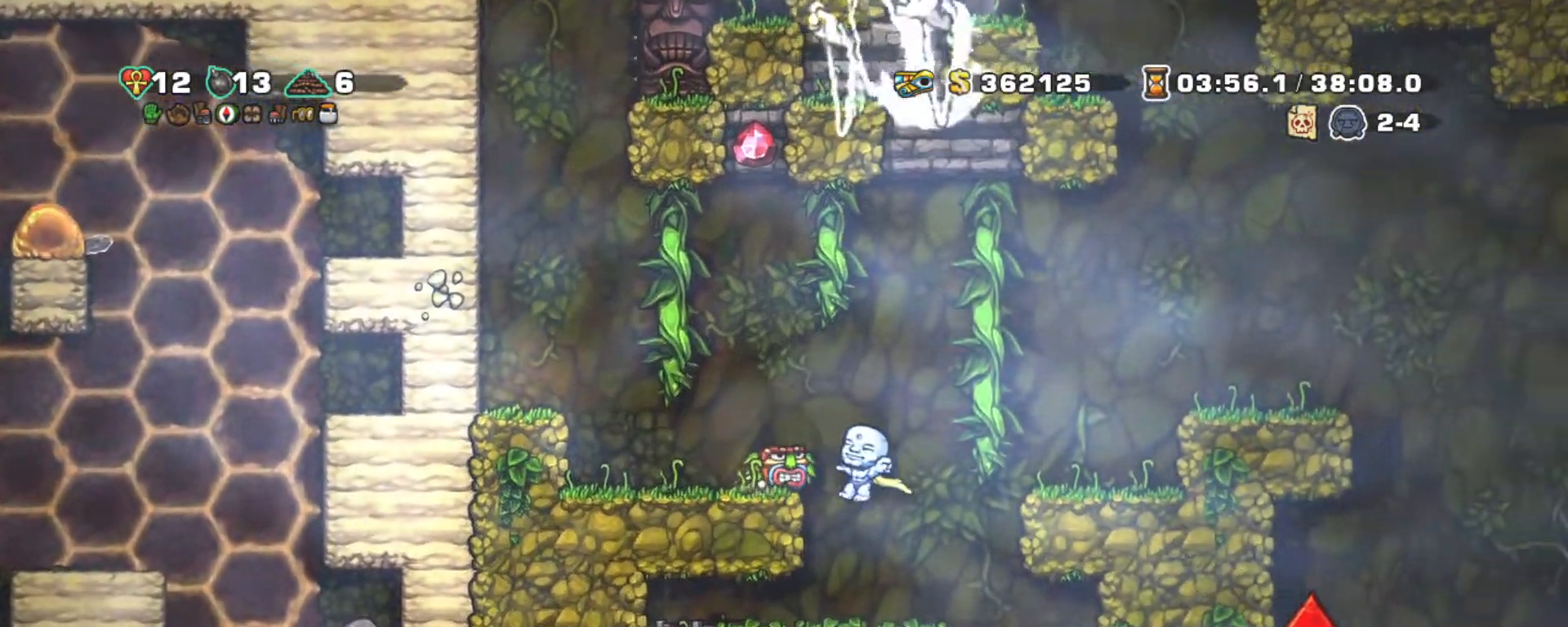
{"keys": ["left", "shift"], "events": [[50, "left", "up"], [267, "left", "down"]]}
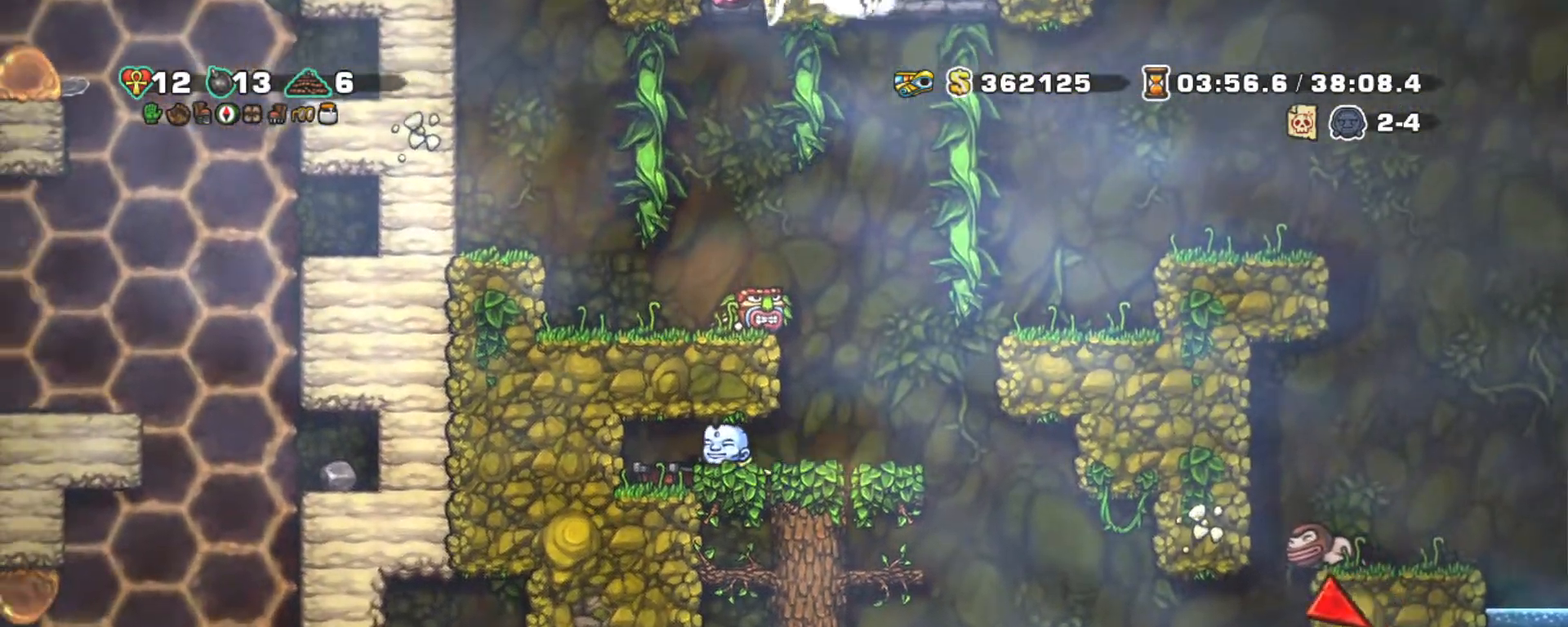
{"keys": ["right", "shift"], "events": [[334, "right", "down"], [384, "left", "up"]]}
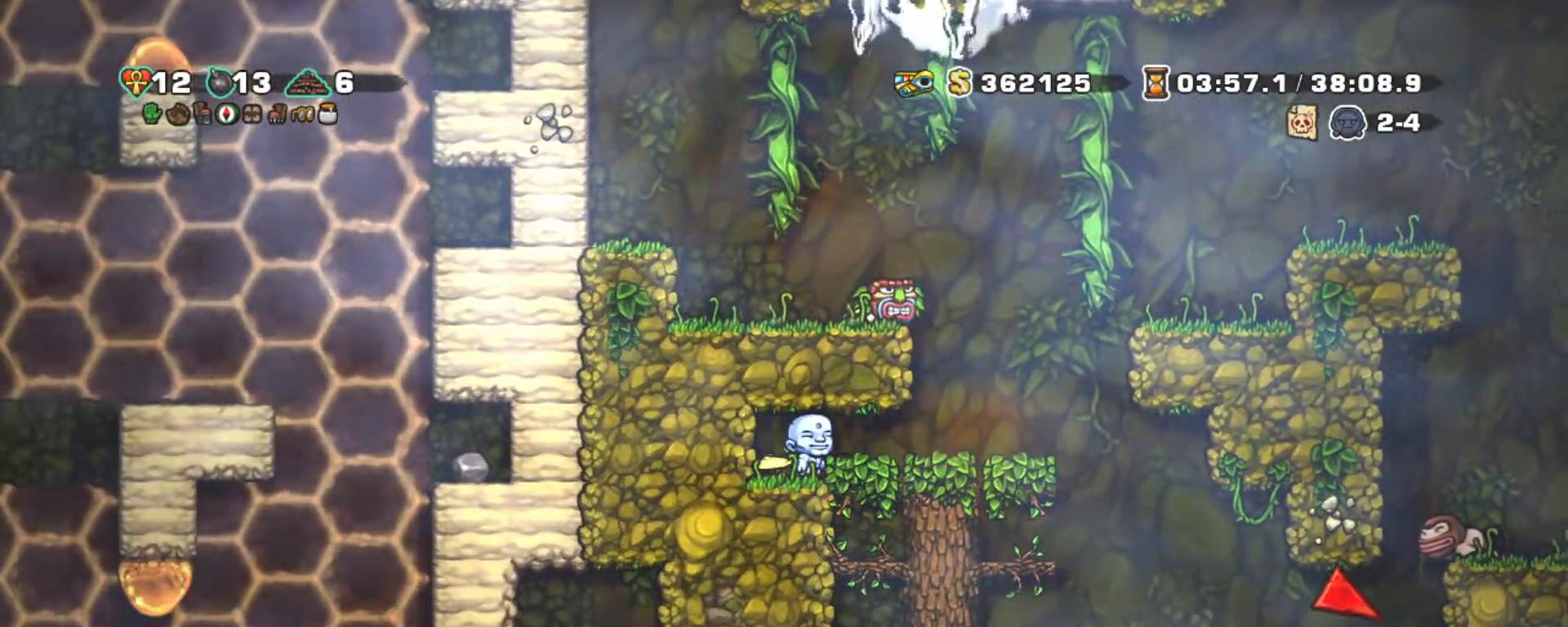
{"keys": ["right", "shift", "z"], "events": [[217, "z", "down"]]}
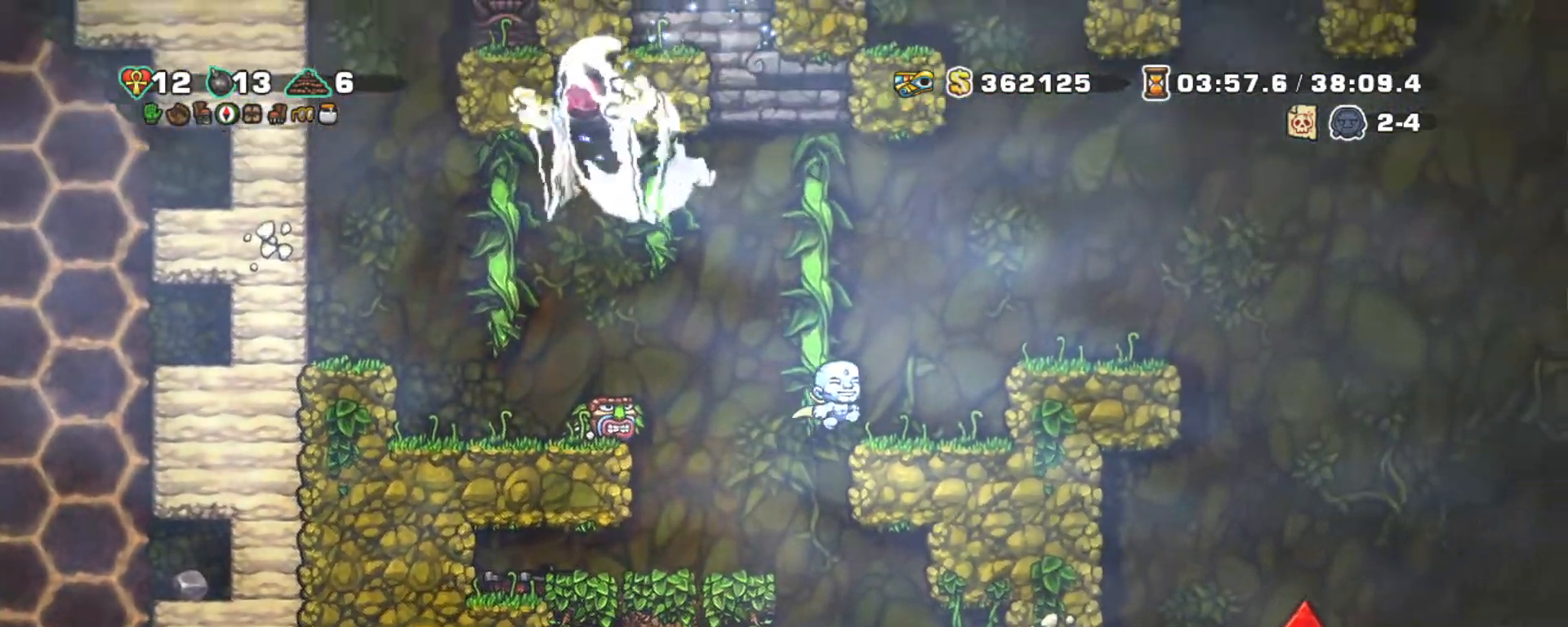
{"keys": ["right", "shift"], "events": [[84, "right", "up"], [84, "z", "up"], [317, "z", "down"], [367, "right", "down"], [467, "z", "up"]]}
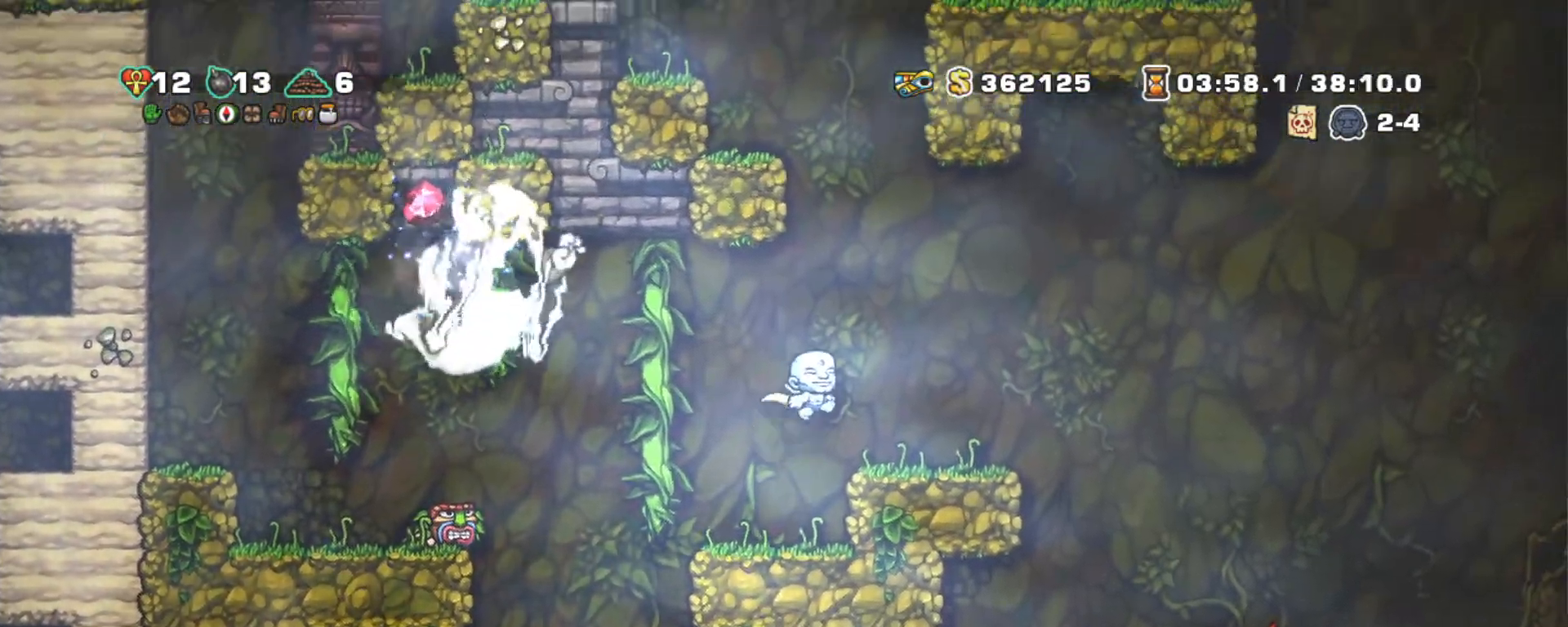
{"keys": ["right", "shift"], "events": []}
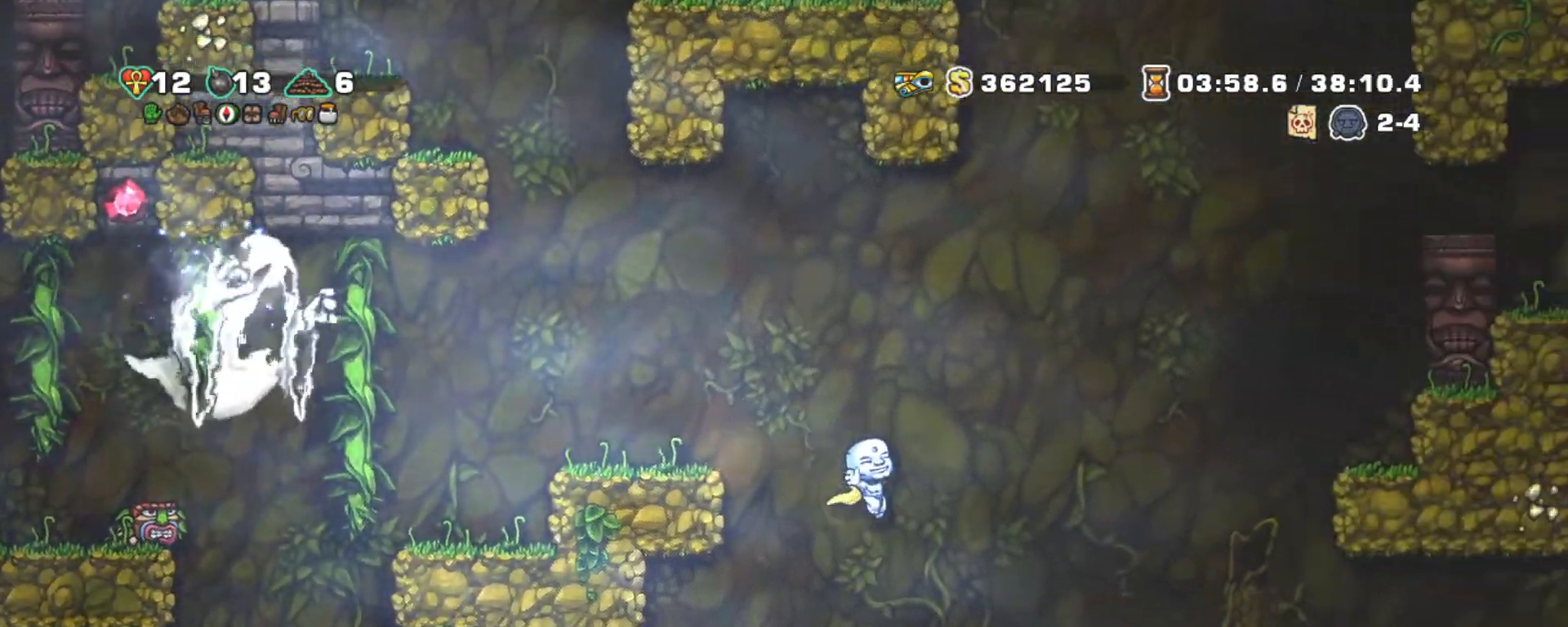
{"keys": ["right", "shift"], "events": [[34, "z", "down"], [267, "z", "up"], [400, "z", "down"], [500, "z", "up"]]}
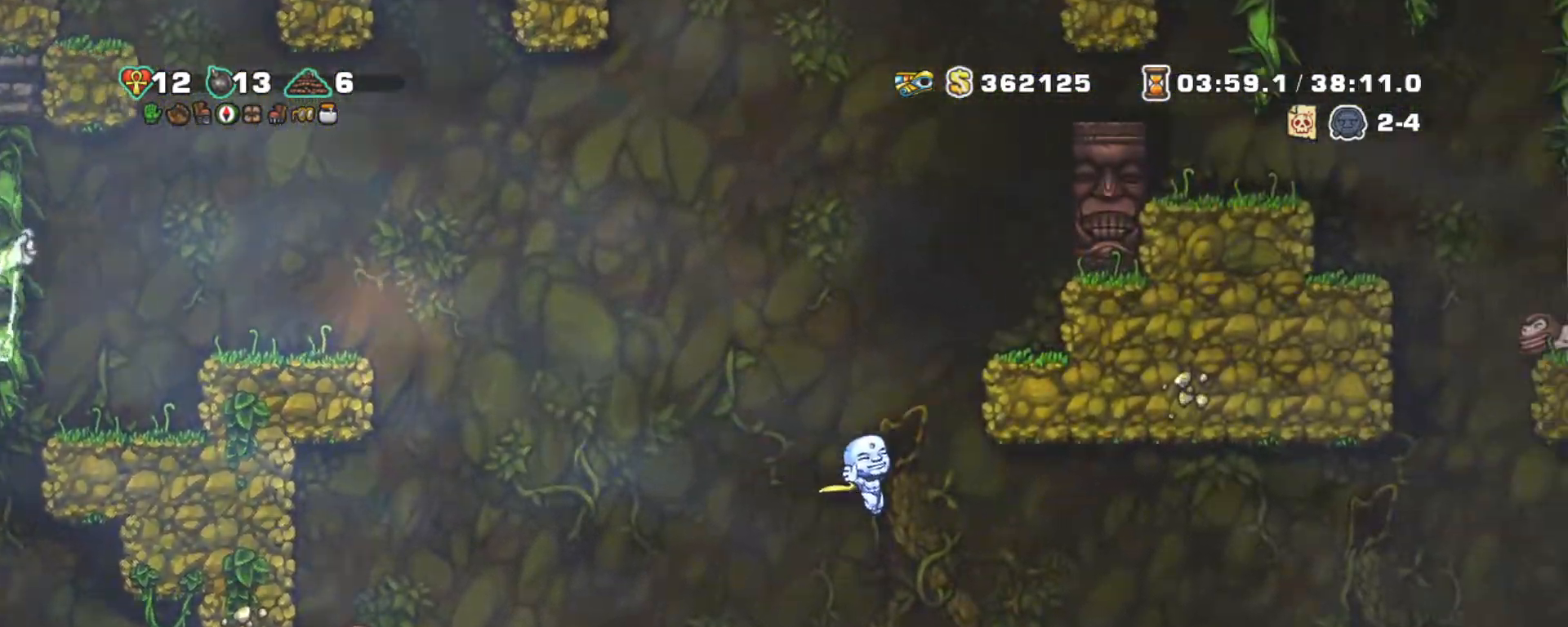
{"keys": ["shift"], "events": [[34, "right", "up"]]}
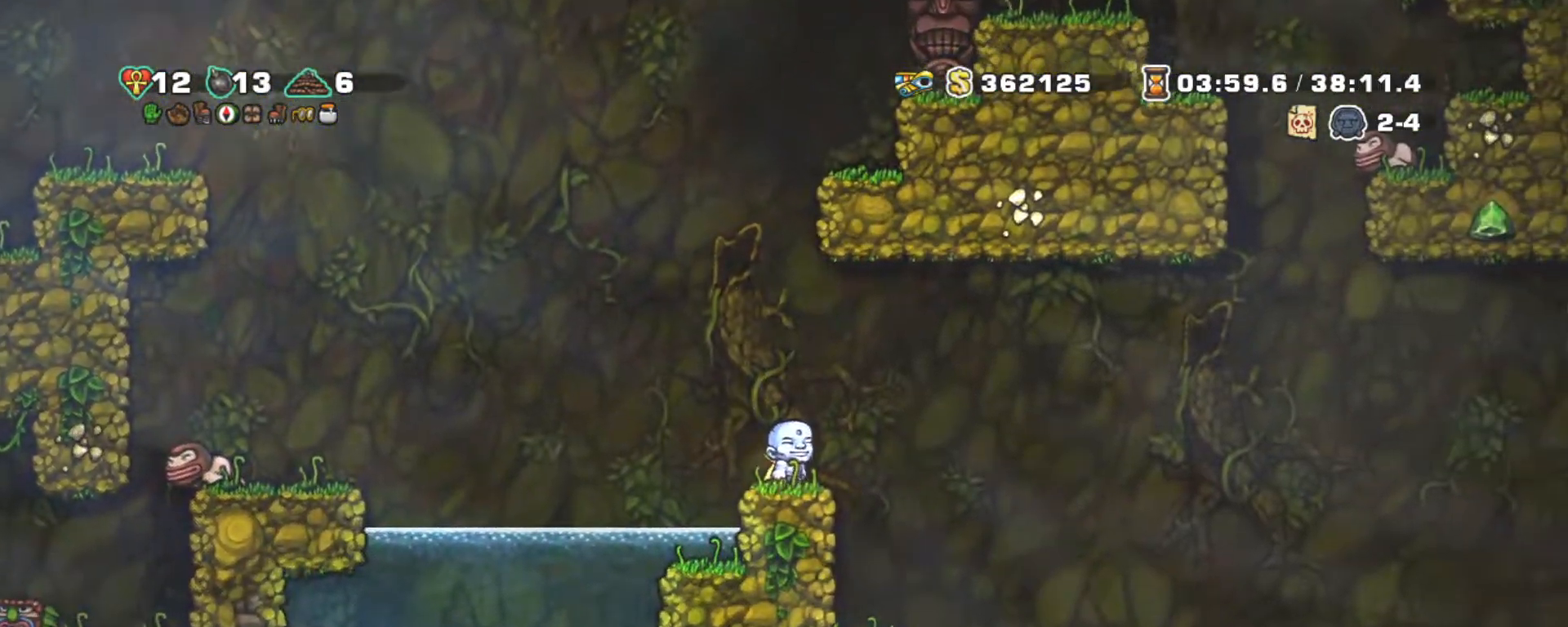
{"keys": ["right", "shift", "z"], "events": [[17, "right", "down"], [150, "z", "down"], [434, "z", "up"], [467, "z", "down"]]}
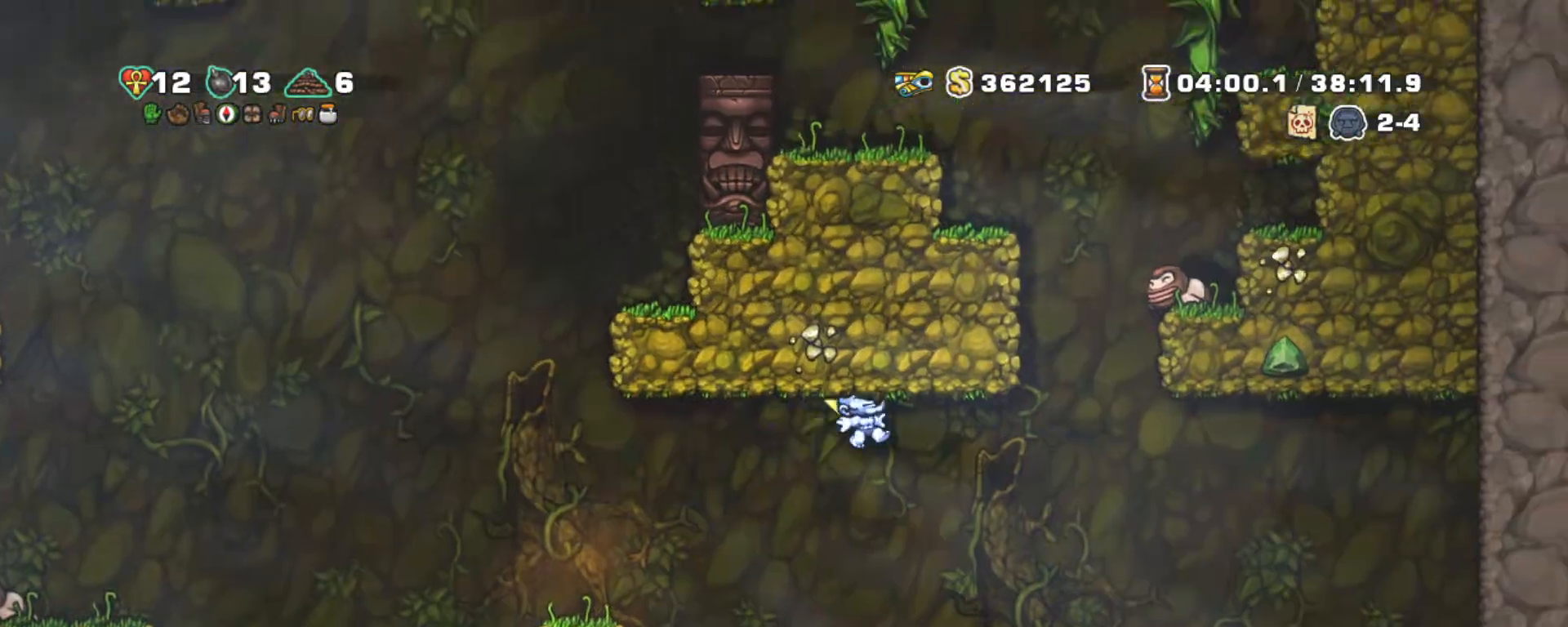
{"keys": ["shift"], "events": [[217, "left", "down"], [217, "z", "up"], [250, "right", "up"], [250, "z", "down"], [350, "z", "up"], [450, "left", "up"]]}
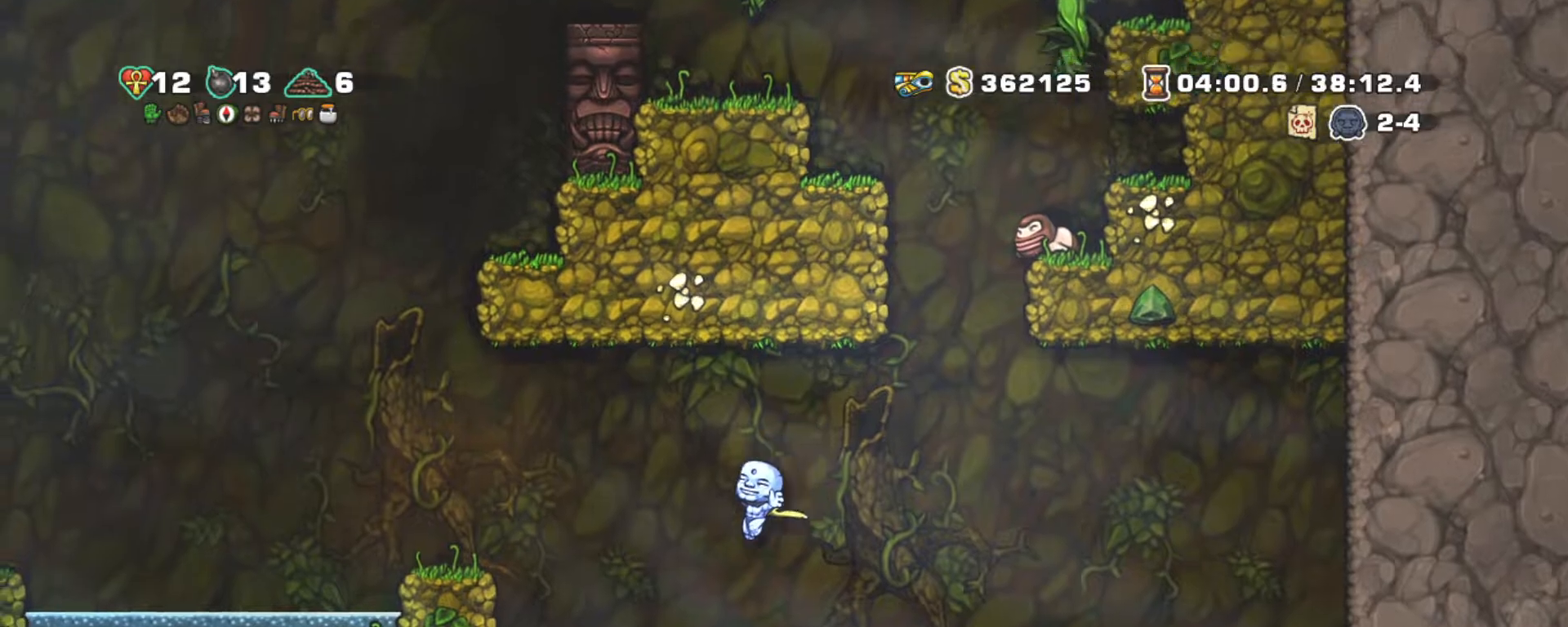
{"keys": ["right", "shift", "z"], "events": [[234, "z", "down"], [334, "z", "up"], [467, "z", "down"], [500, "right", "down"]]}
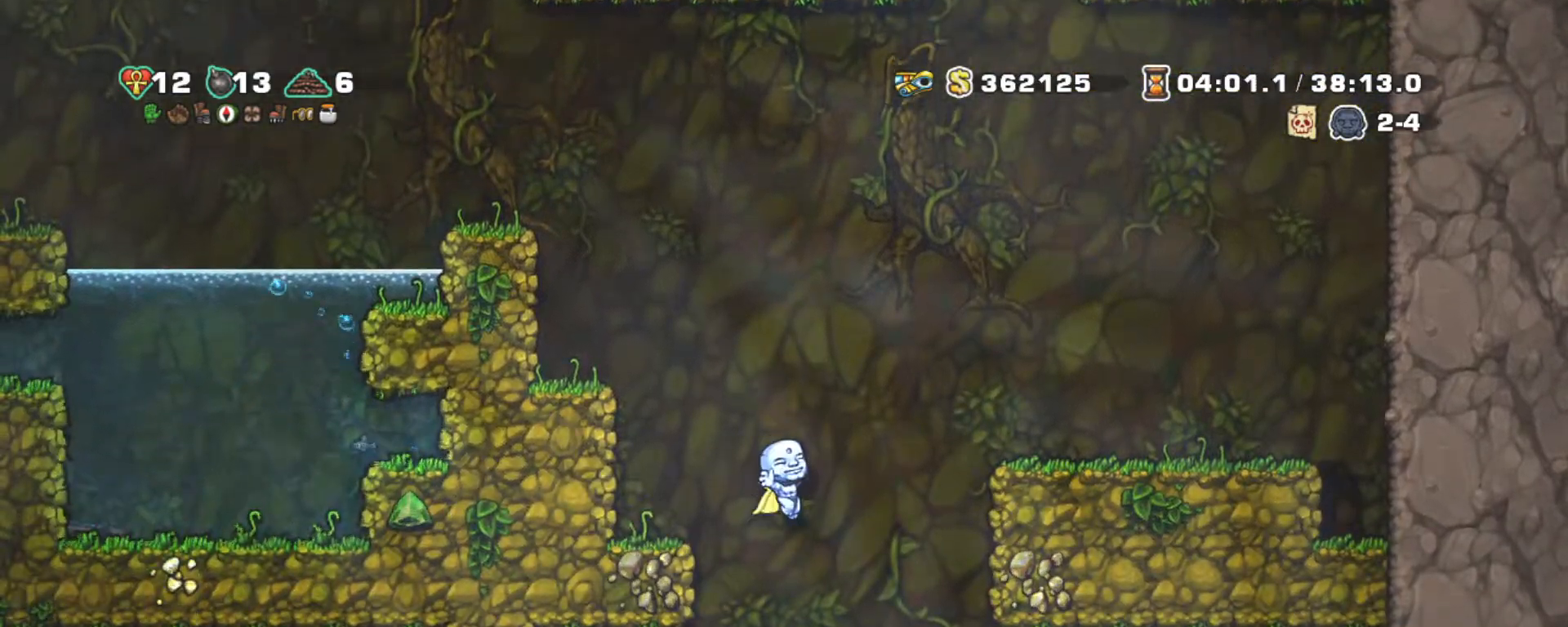
{"keys": ["left", "shift"], "events": [[50, "z", "up"], [100, "right", "up"], [284, "left", "down"]]}
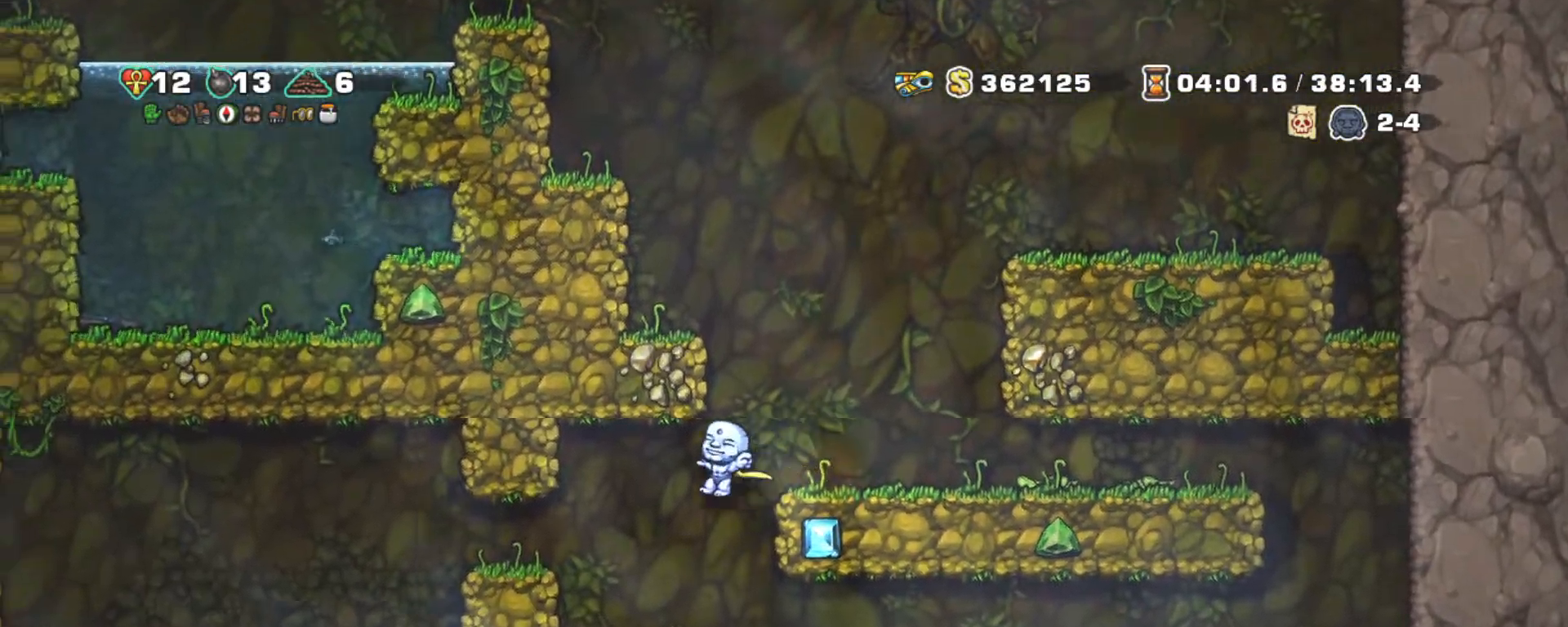
{"keys": ["left", "shift"], "events": [[17, "right", "down"], [67, "left", "up"], [117, "right", "up"], [267, "z", "down"], [350, "left", "down"], [400, "z", "up"]]}
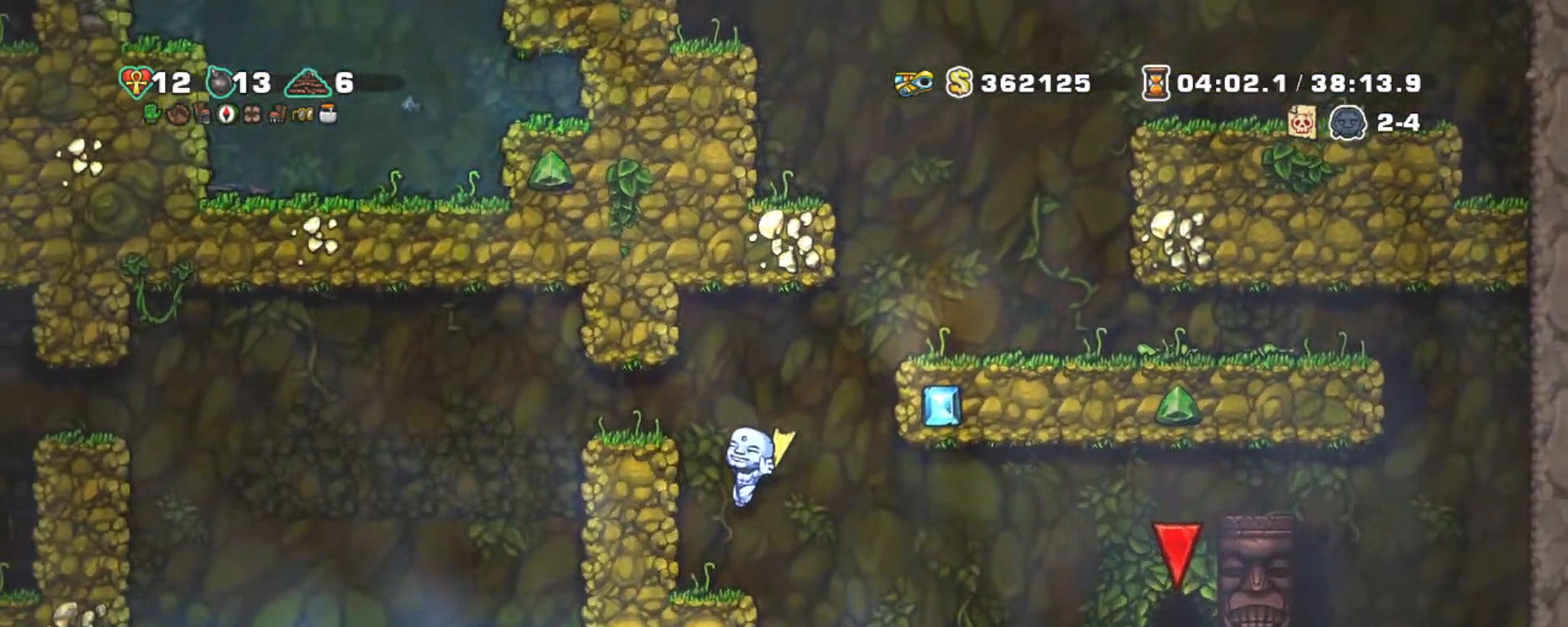
{"keys": ["left", "shift"], "events": [[184, "z", "down"], [317, "z", "up"]]}